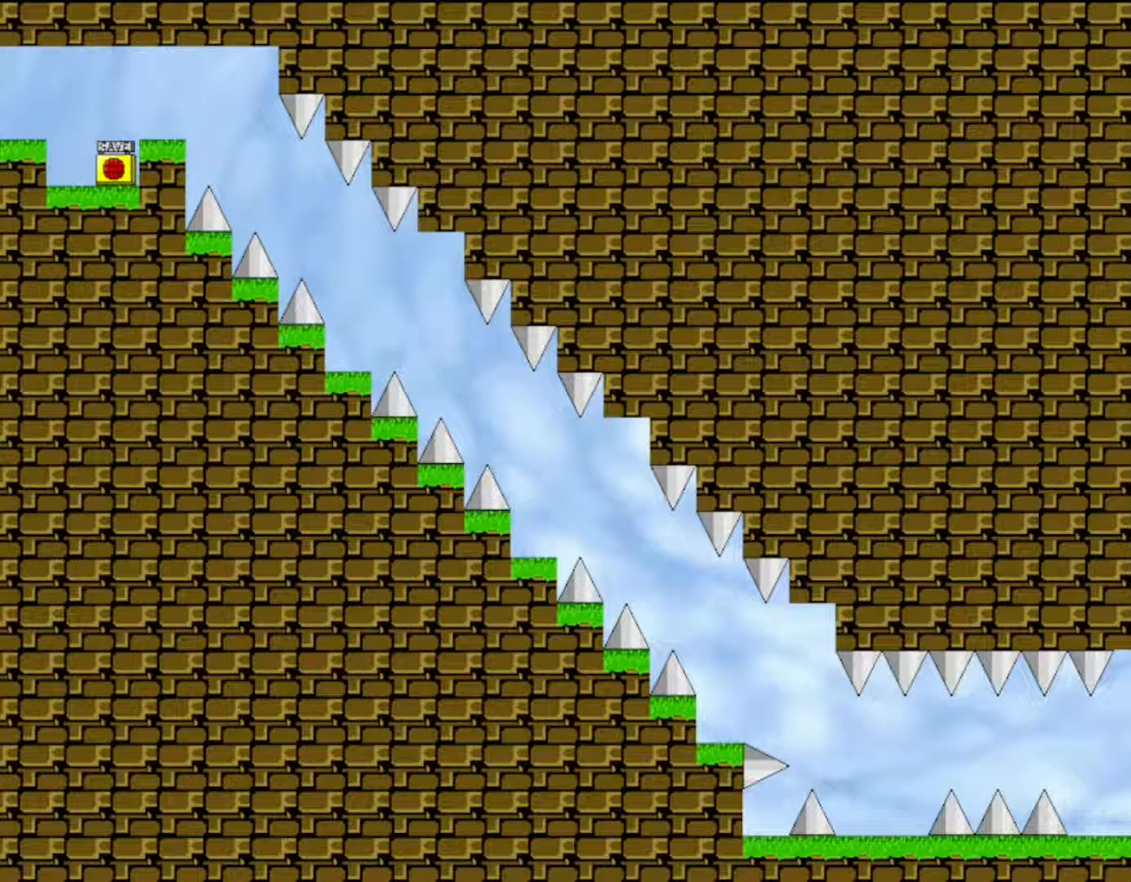
Gameplay with keyboard; each line is a JSON object with the keys held at the frame after it. "events" lists presses ("down") and releases ("up") of "down", "f2", "left", "r", "right", "shift", "up" and "z" between this image and that frame as [ms after this image, input, new state], when the widget could be followed in between. No other keys are recorded. Mouse input is not recorded.
{"keys": [], "events": [[200, "left", "down"], [400, "left", "up"]]}
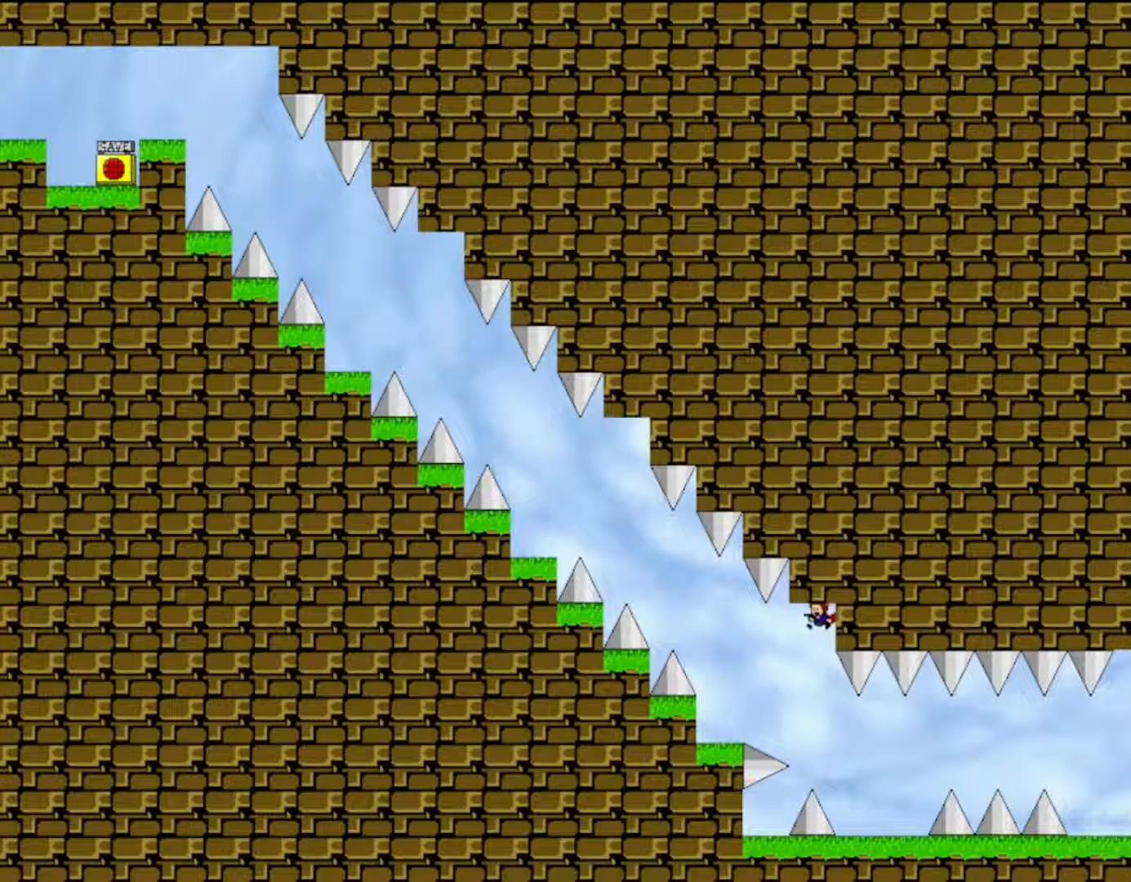
{"keys": [], "events": [[233, "shift", "down"], [283, "shift", "up"]]}
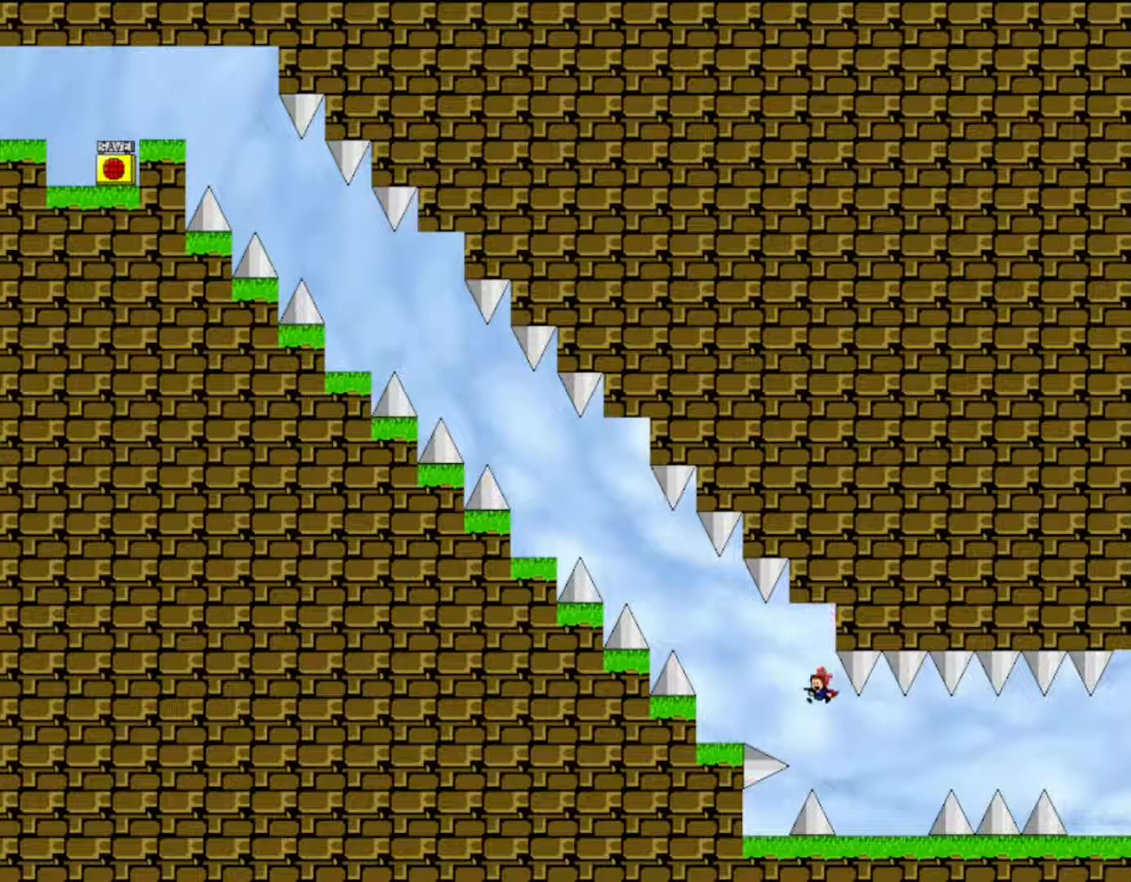
{"keys": ["right", "shift"], "events": [[100, "right", "down"], [500, "shift", "down"]]}
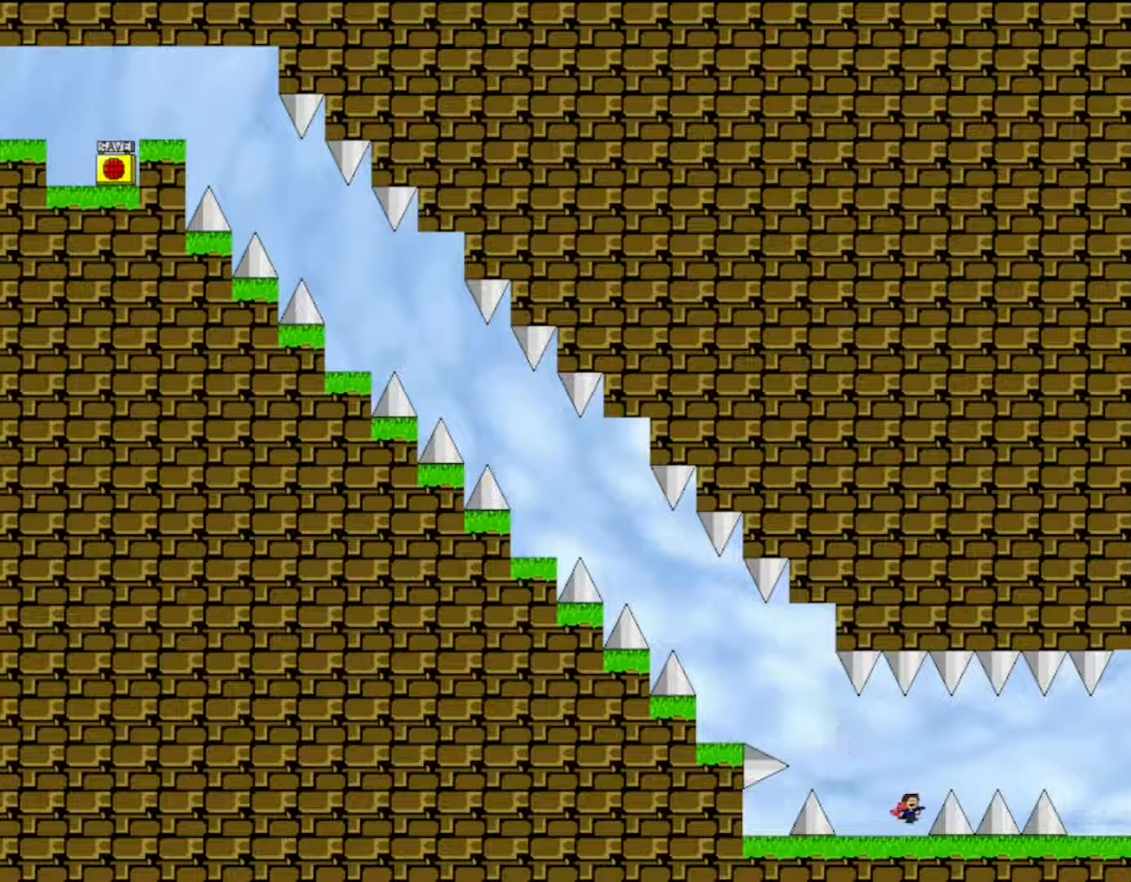
{"keys": ["right"], "events": [[167, "shift", "up"], [450, "shift", "down"], [483, "shift", "up"]]}
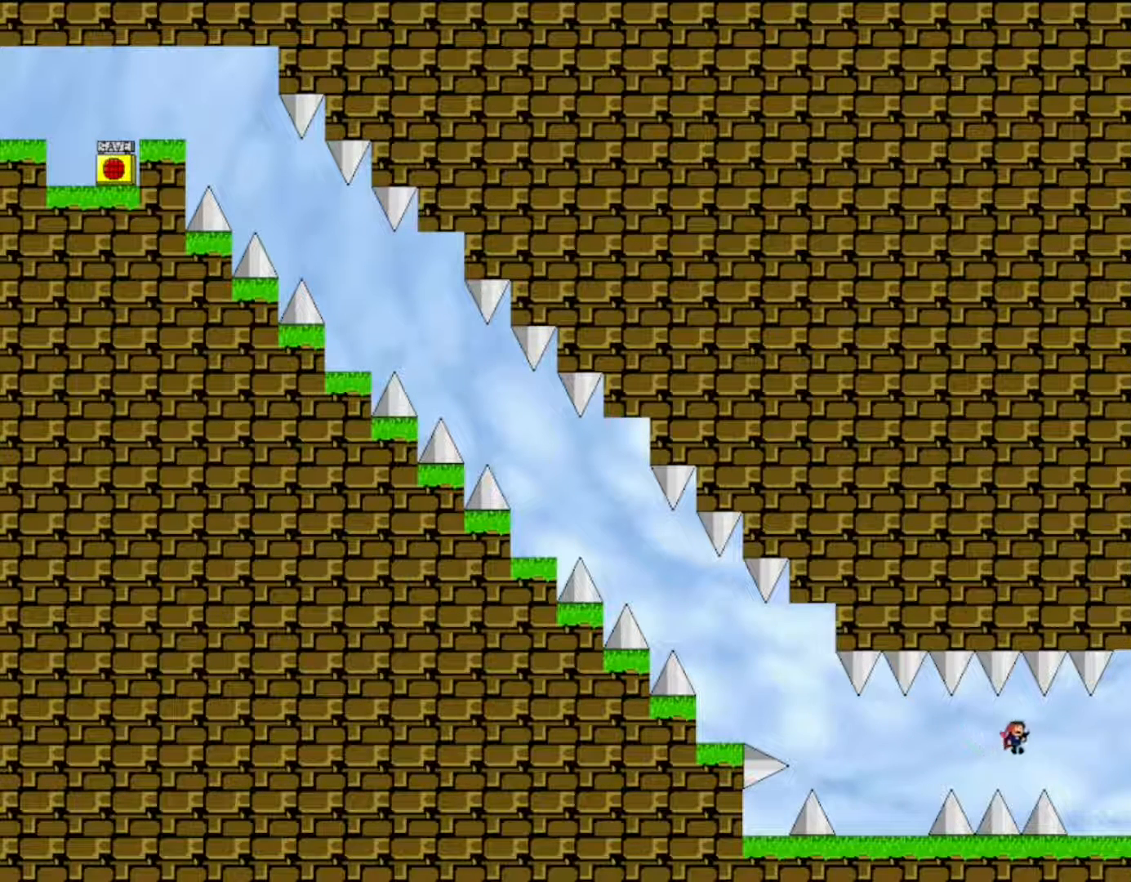
{"keys": ["right"], "events": []}
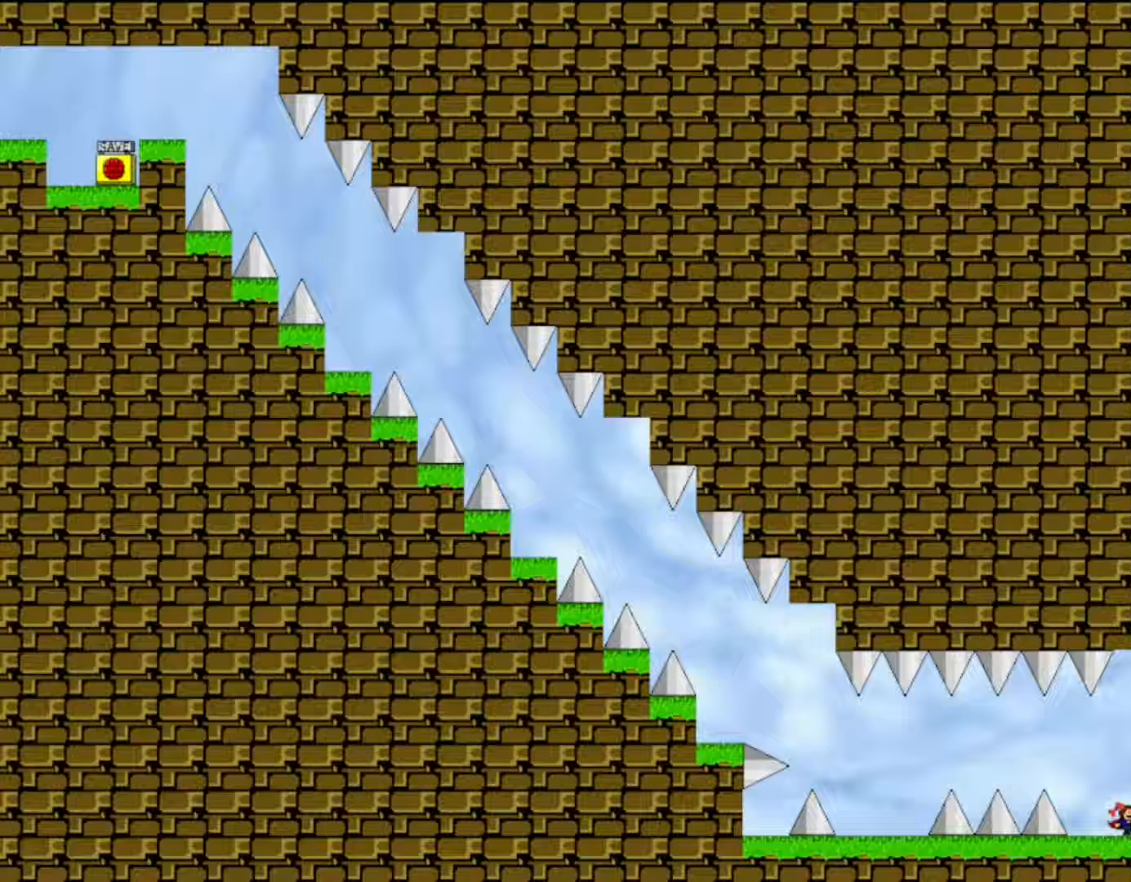
{"keys": ["right"], "events": [[217, "right", "up"], [467, "right", "down"]]}
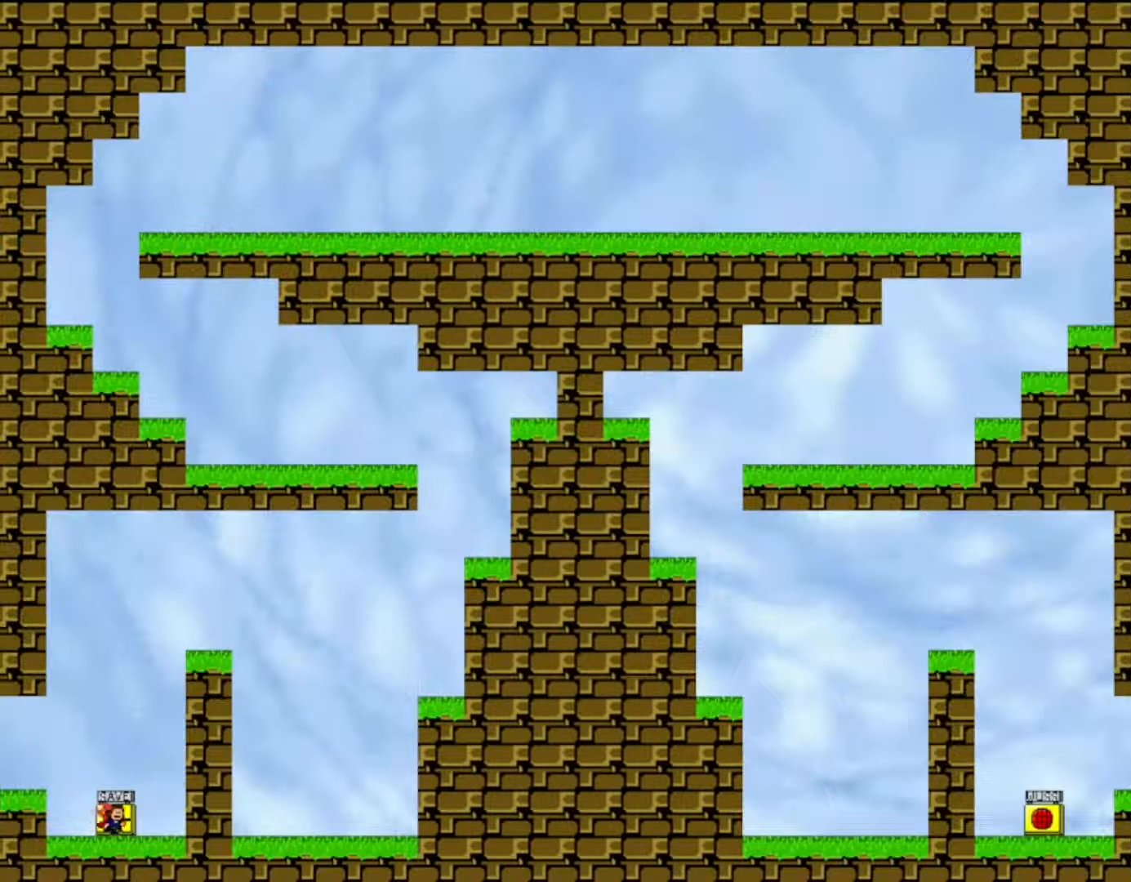
{"keys": ["z"], "events": [[300, "left", "down"], [300, "right", "up"], [367, "left", "up"], [417, "z", "down"]]}
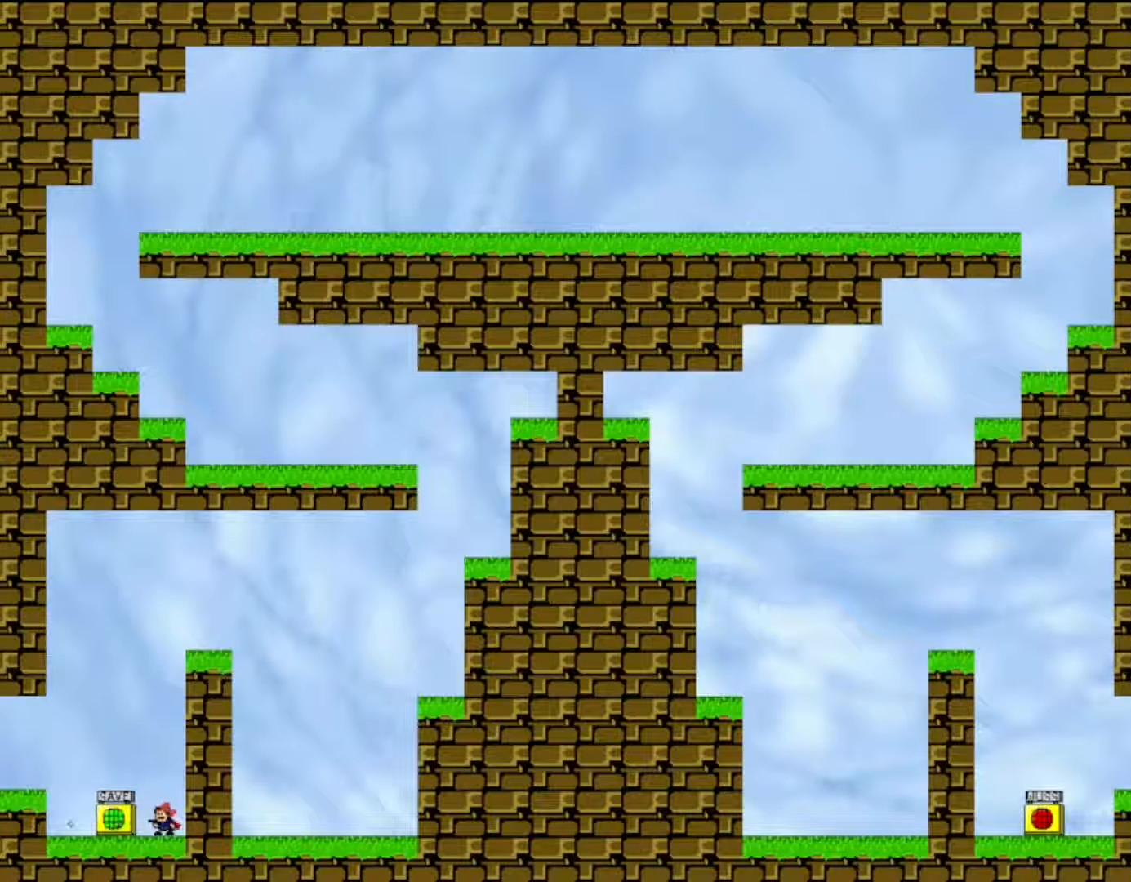
{"keys": [], "events": [[33, "z", "up"], [167, "shift", "down"], [467, "shift", "up"]]}
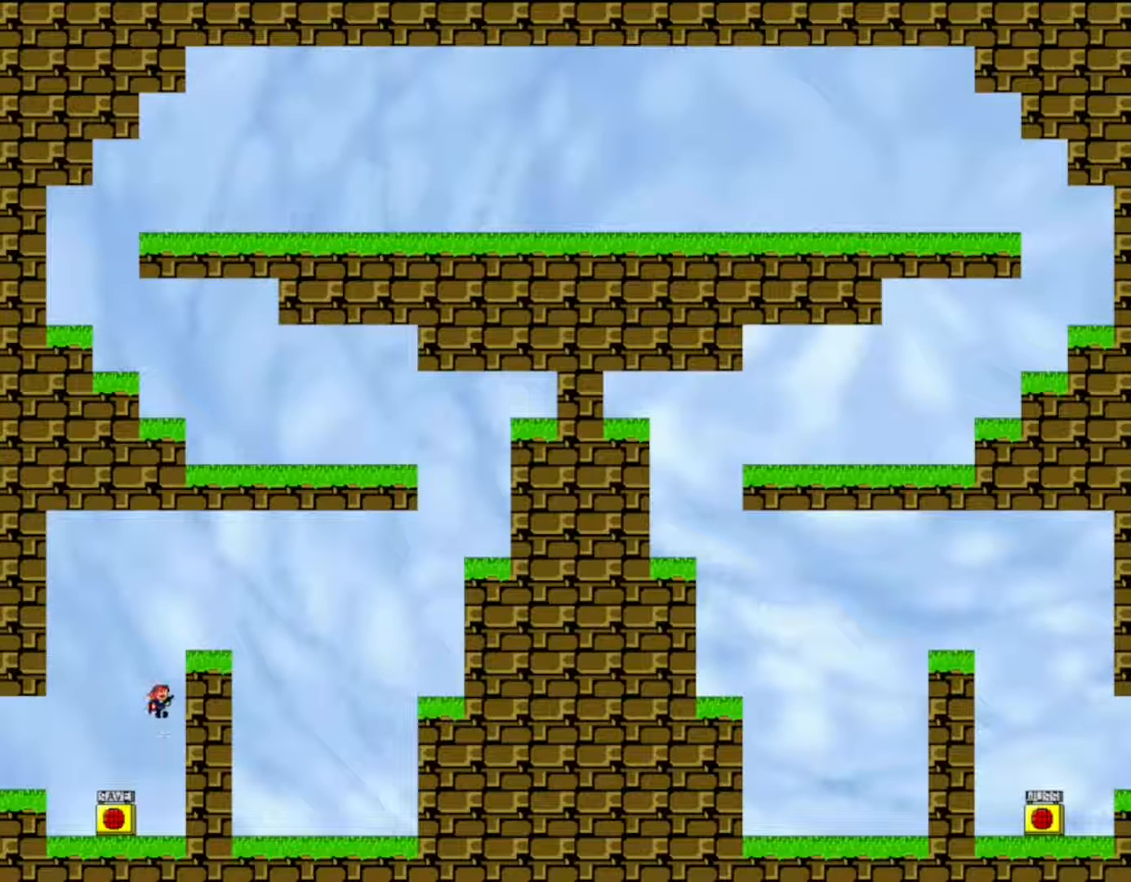
{"keys": ["right", "shift"], "events": [[17, "shift", "down"], [167, "right", "down"], [267, "shift", "up"], [483, "shift", "down"]]}
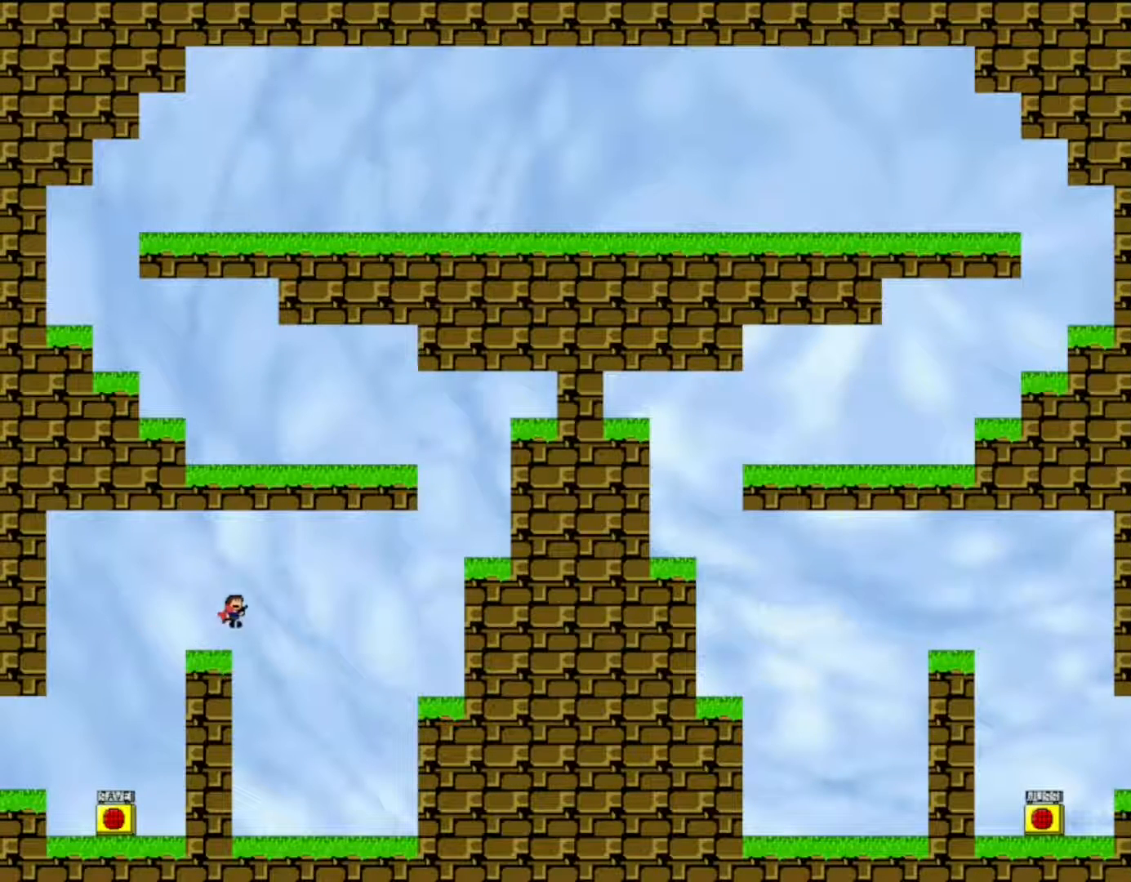
{"keys": ["right"], "events": [[217, "shift", "up"]]}
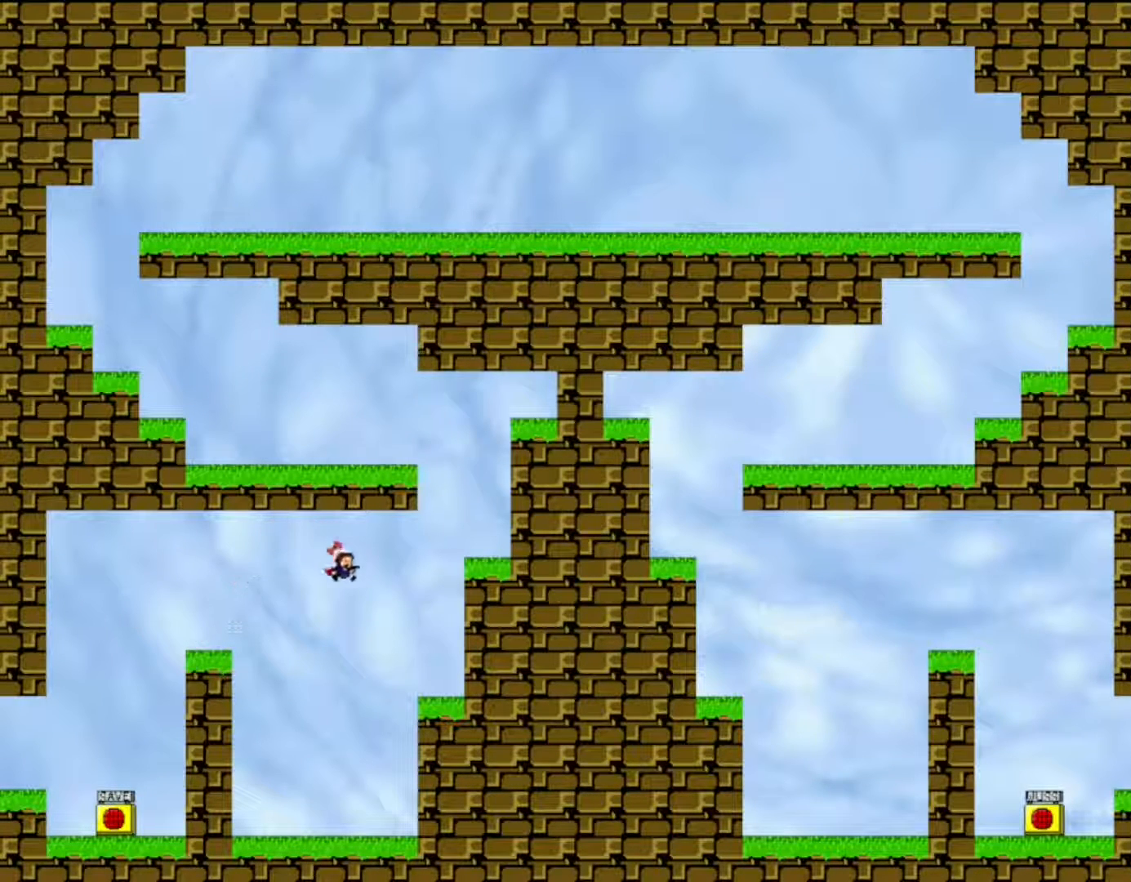
{"keys": ["right"], "events": [[217, "right", "up"], [233, "shift", "down"], [267, "shift", "up"], [433, "right", "down"]]}
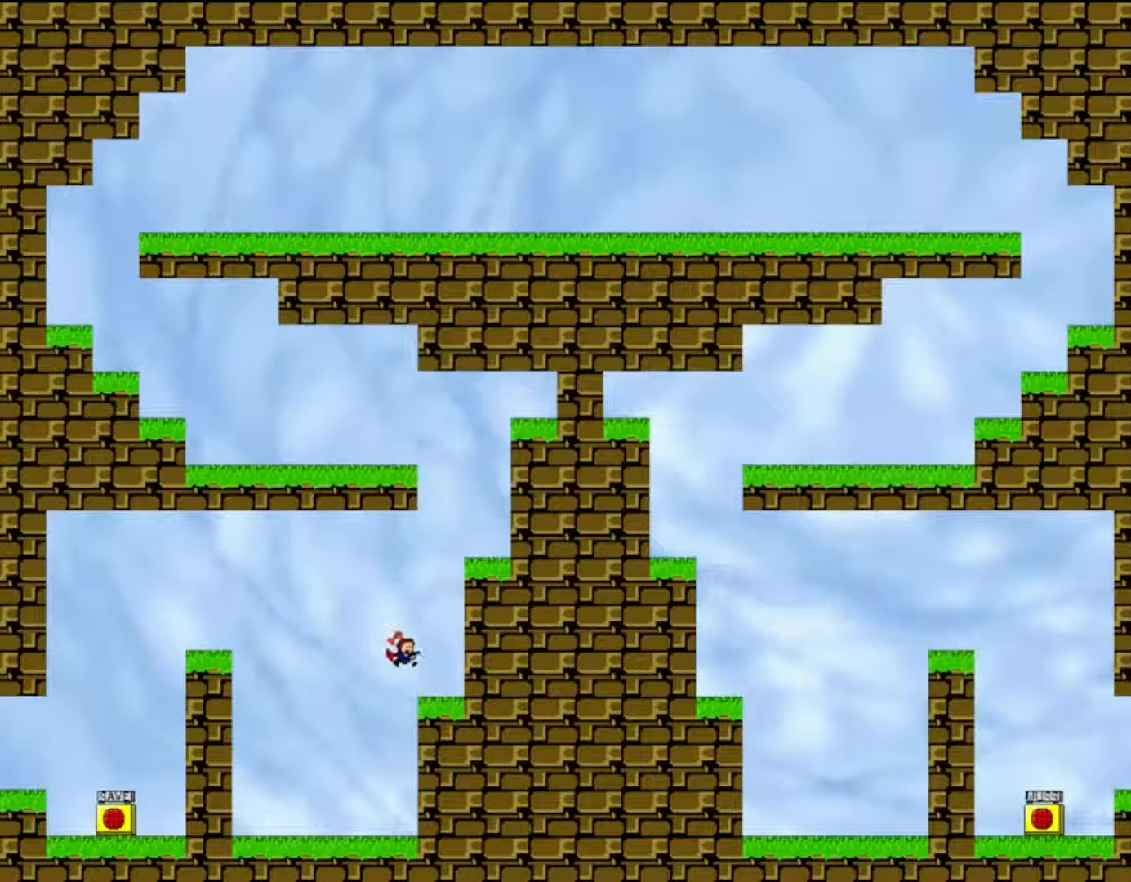
{"keys": ["right", "shift"], "events": [[133, "right", "up"], [167, "shift", "down"], [367, "shift", "up"], [417, "shift", "down"], [467, "right", "down"]]}
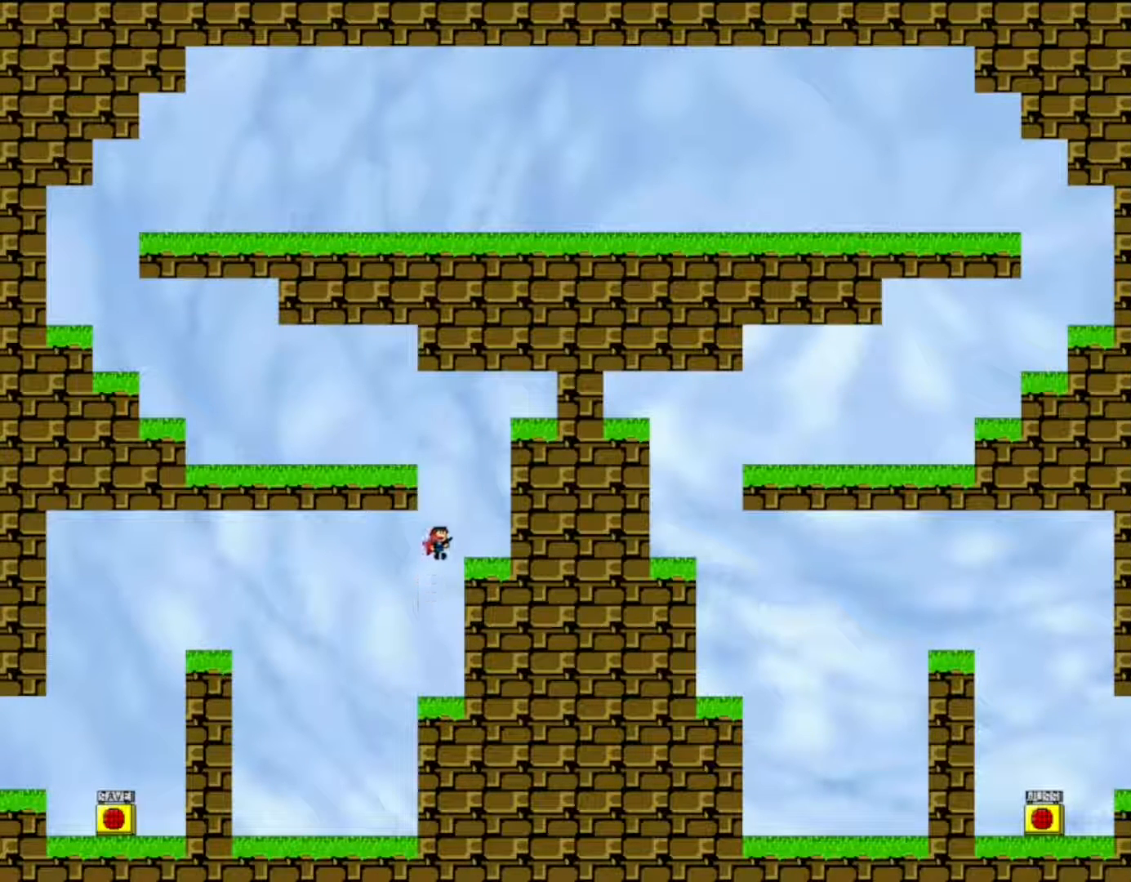
{"keys": ["left", "shift"], "events": [[50, "shift", "up"], [167, "right", "up"], [300, "shift", "down"], [333, "left", "down"]]}
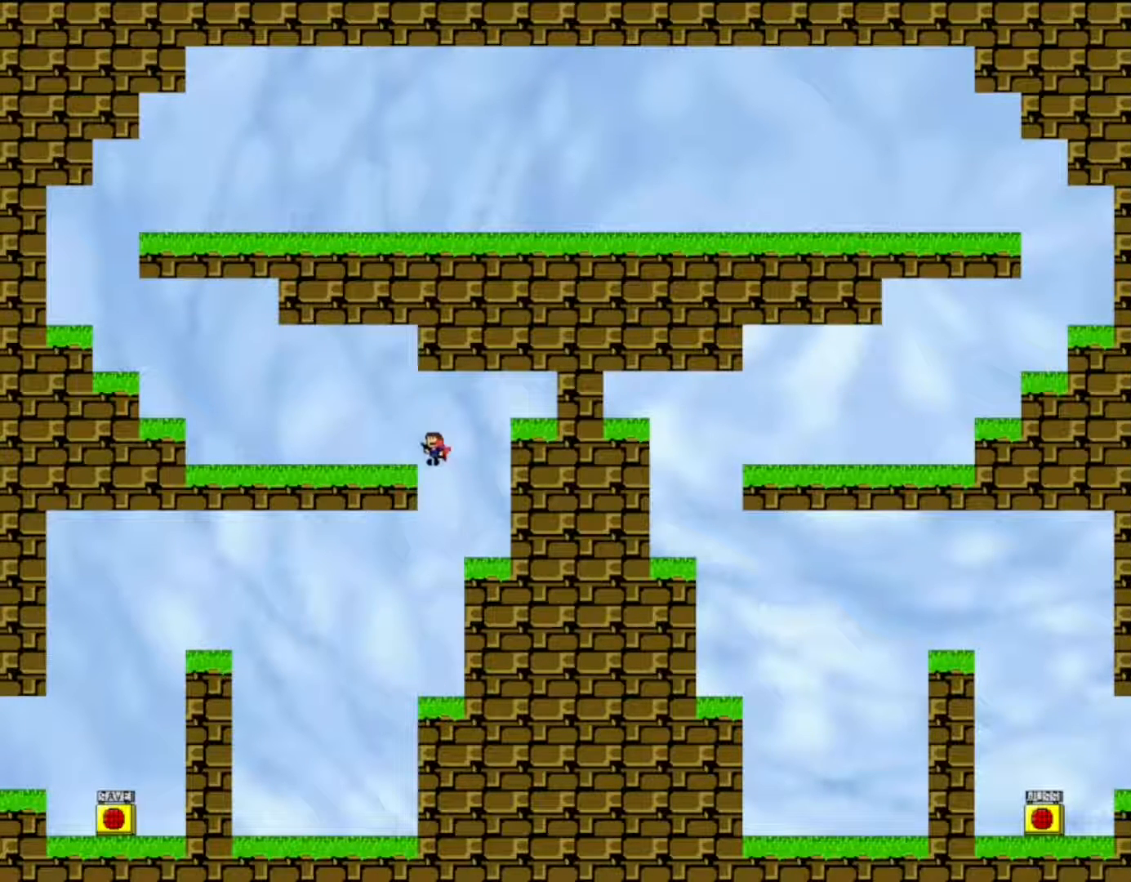
{"keys": ["left", "z"], "events": [[100, "z", "down"], [167, "shift", "up"], [217, "z", "up"], [300, "z", "down"], [367, "z", "up"], [450, "z", "down"]]}
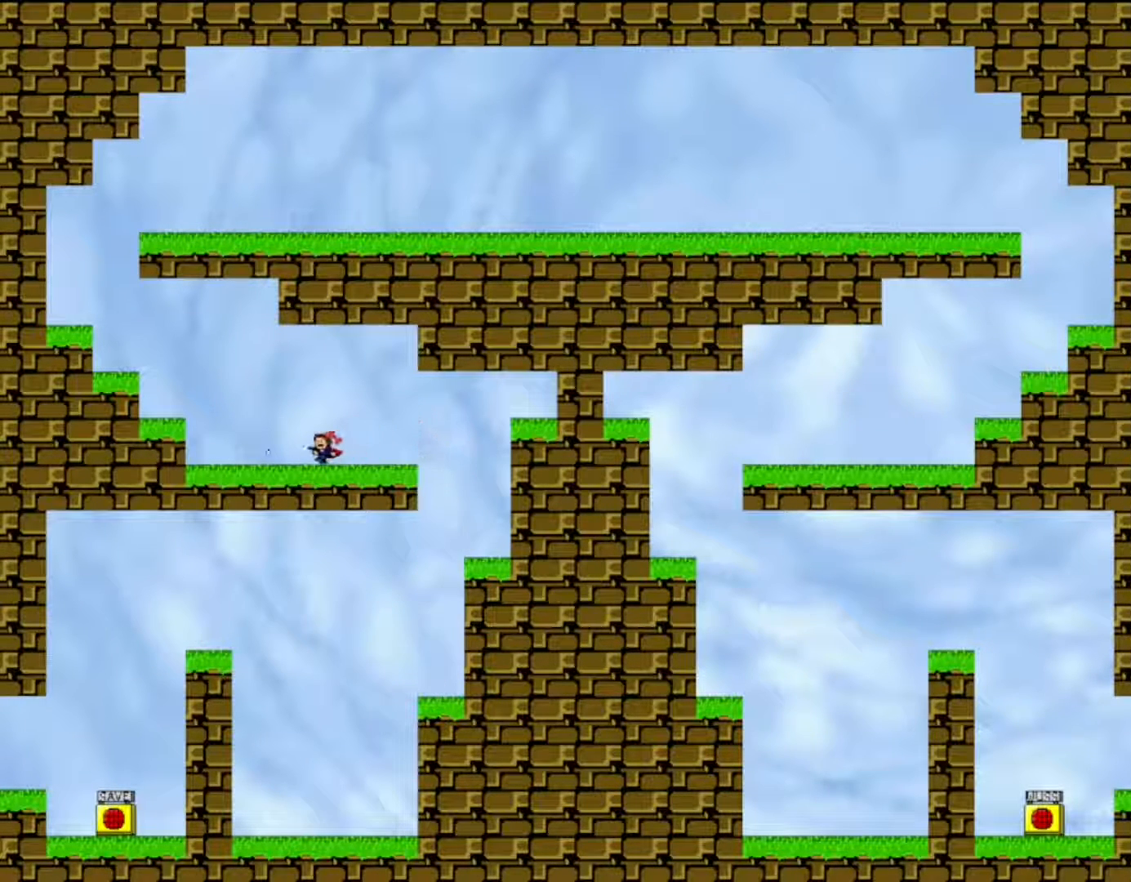
{"keys": ["left", "shift"], "events": [[67, "z", "up"], [400, "shift", "down"]]}
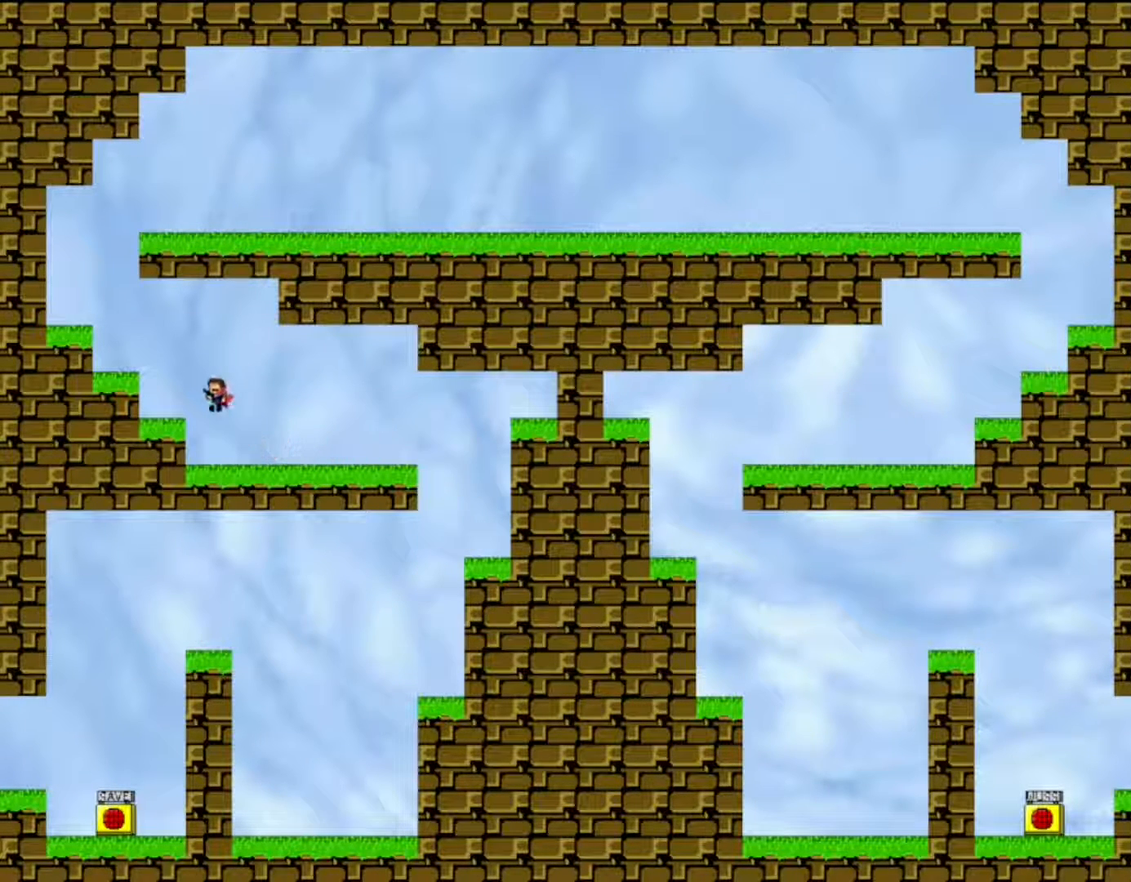
{"keys": ["left"], "events": [[133, "shift", "up"], [300, "shift", "down"], [417, "shift", "up"]]}
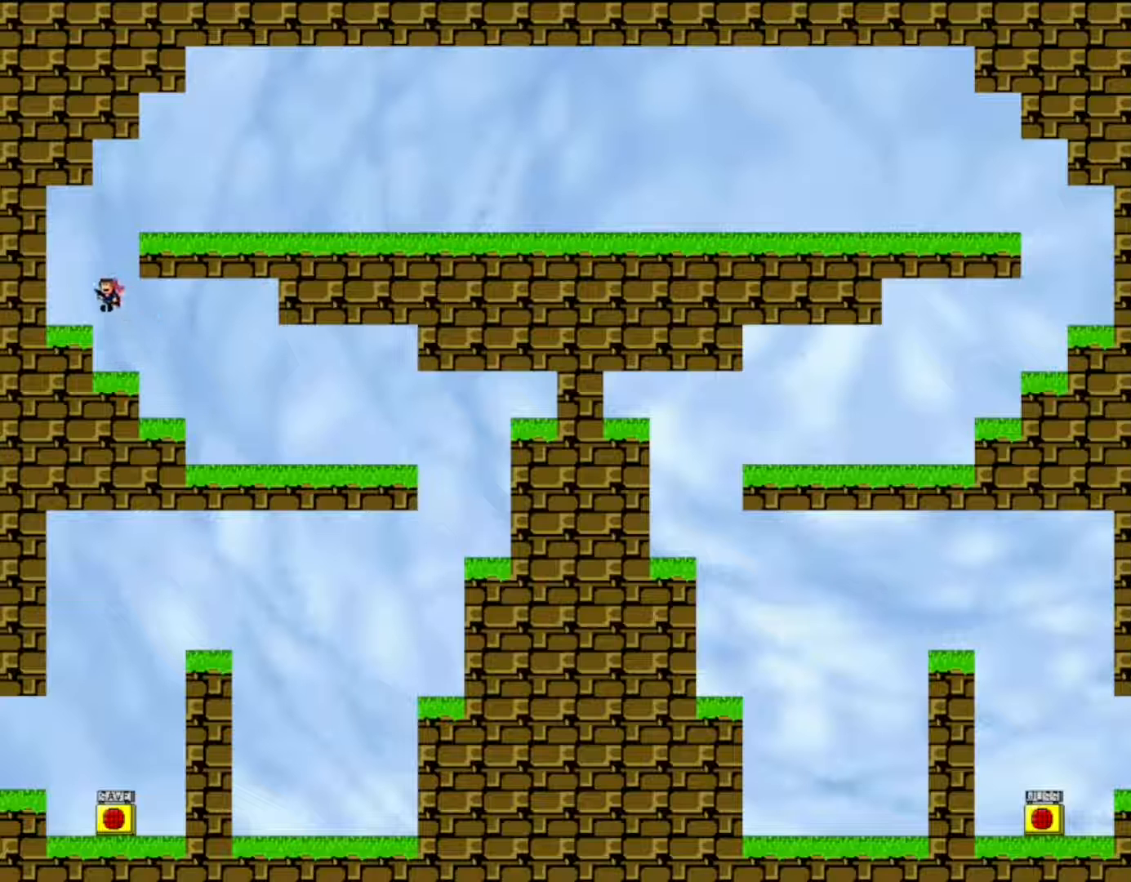
{"keys": ["right", "shift"], "events": [[117, "left", "up"], [200, "shift", "down"], [250, "right", "down"]]}
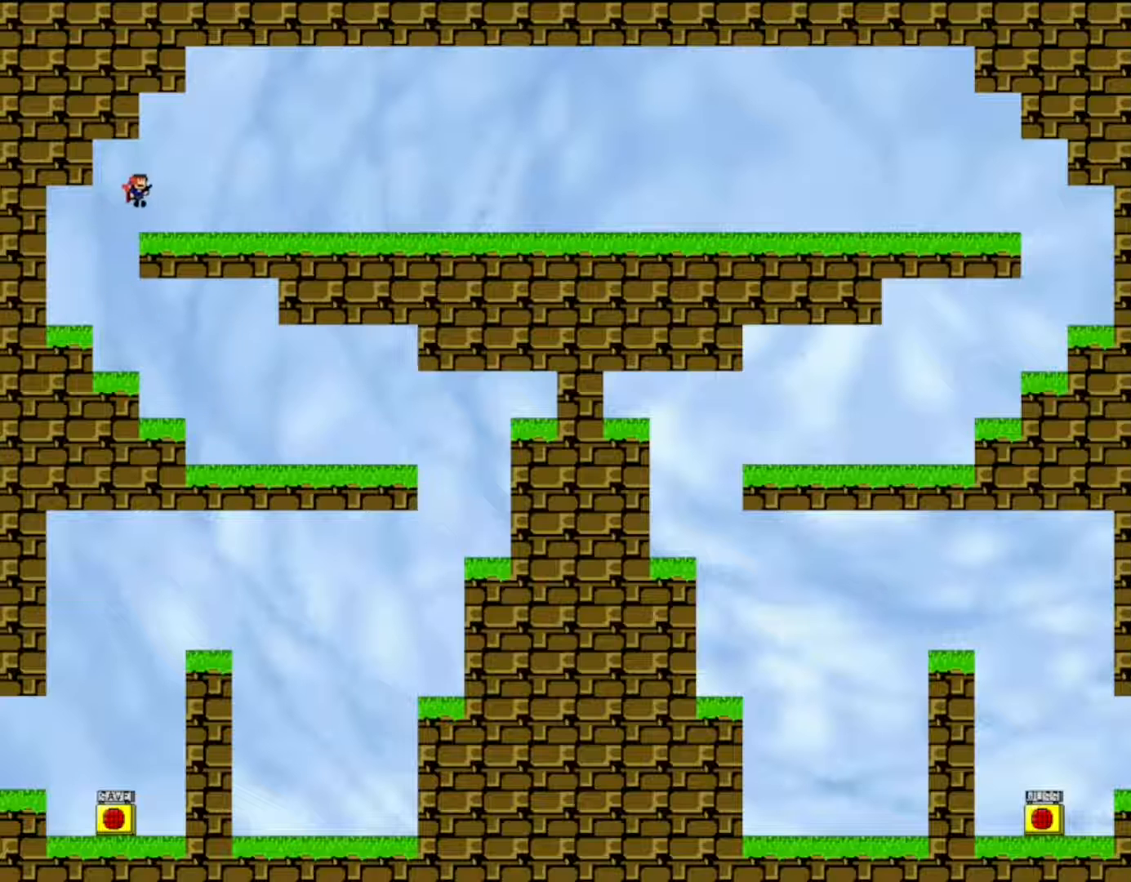
{"keys": ["right", "shift"], "events": [[283, "shift", "up"], [400, "shift", "down"]]}
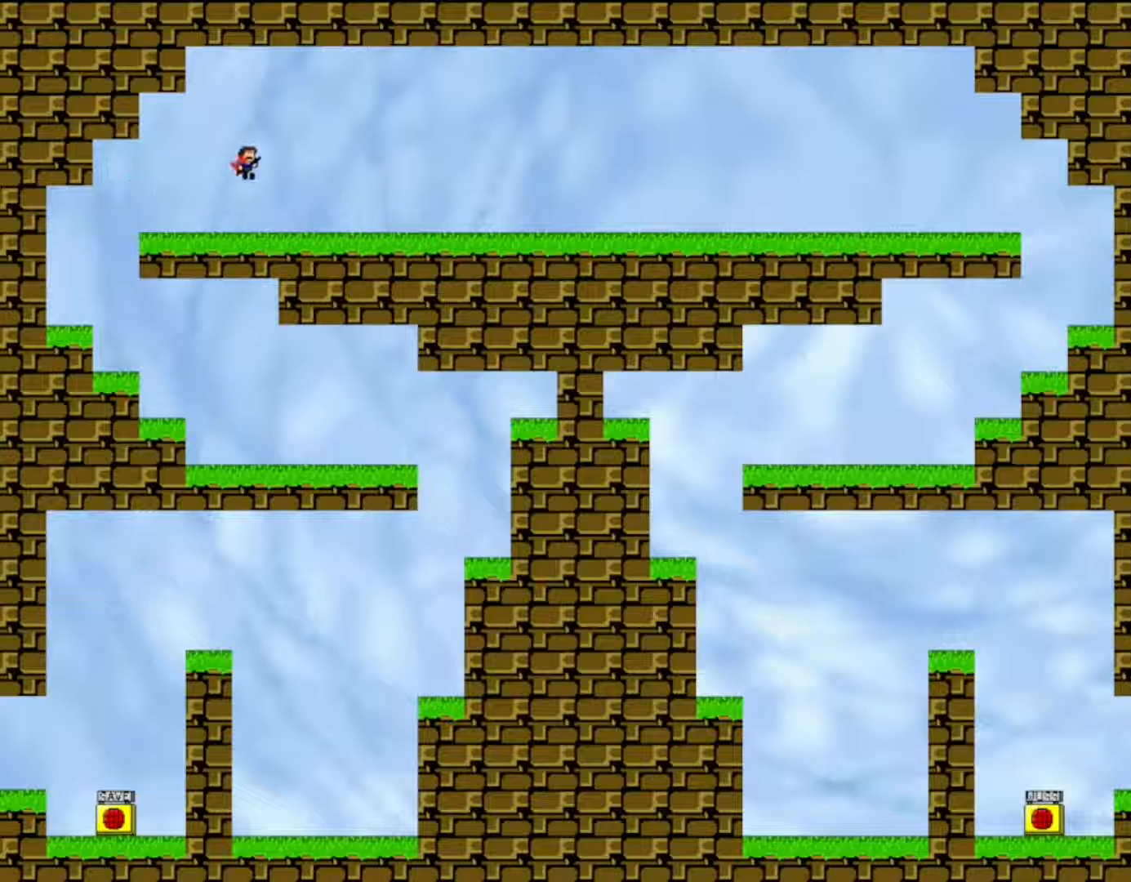
{"keys": ["right"], "events": [[50, "shift", "up"], [317, "shift", "down"], [317, "z", "down"], [417, "shift", "up"], [450, "z", "up"]]}
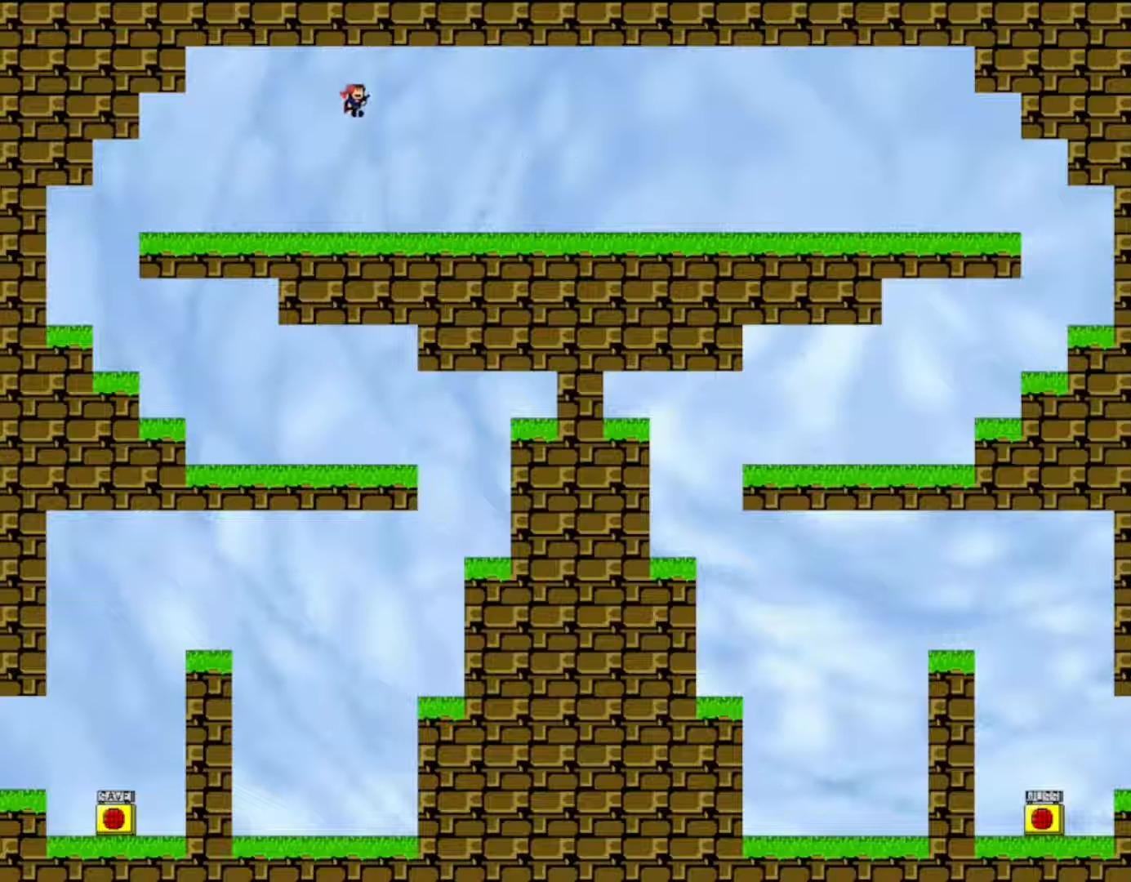
{"keys": ["right", "z"], "events": [[50, "z", "down"], [183, "z", "up"], [267, "z", "down"], [383, "z", "up"], [483, "z", "down"]]}
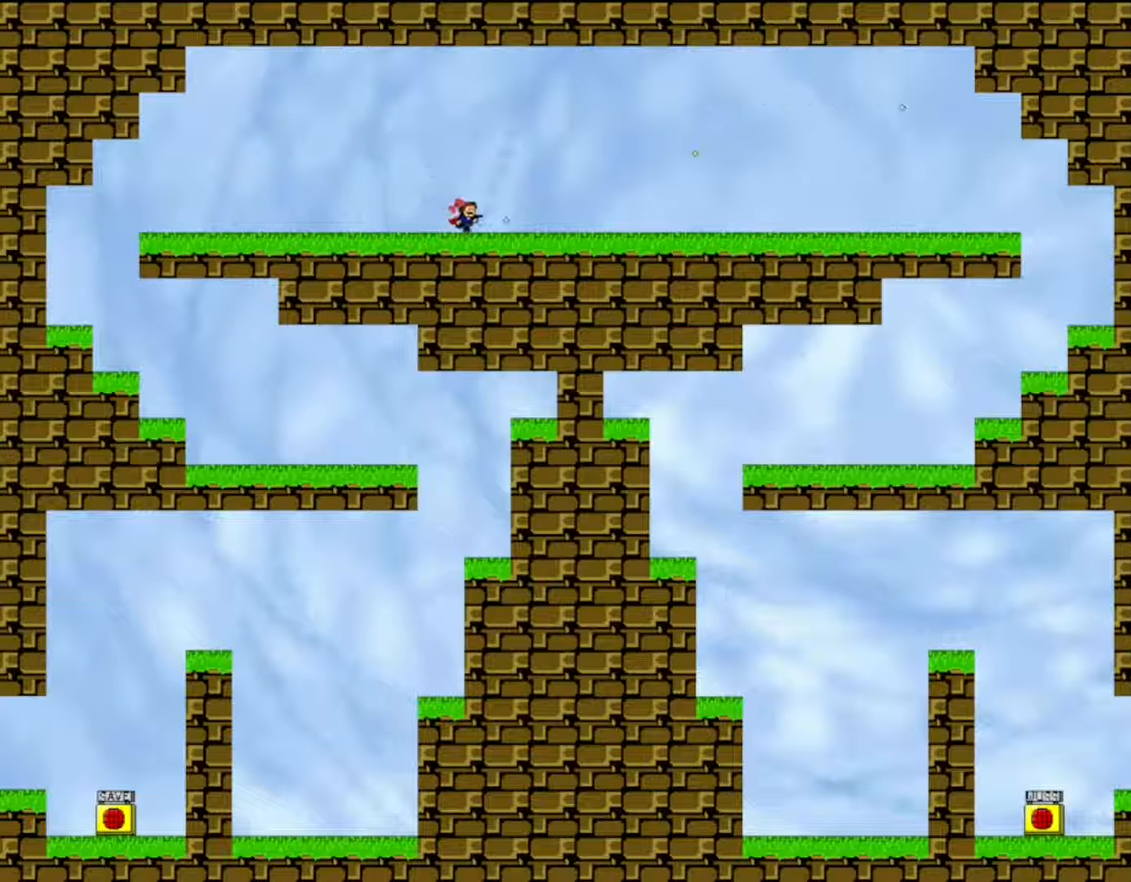
{"keys": ["right", "z"], "events": [[100, "z", "up"], [200, "z", "down"], [317, "z", "up"], [417, "z", "down"]]}
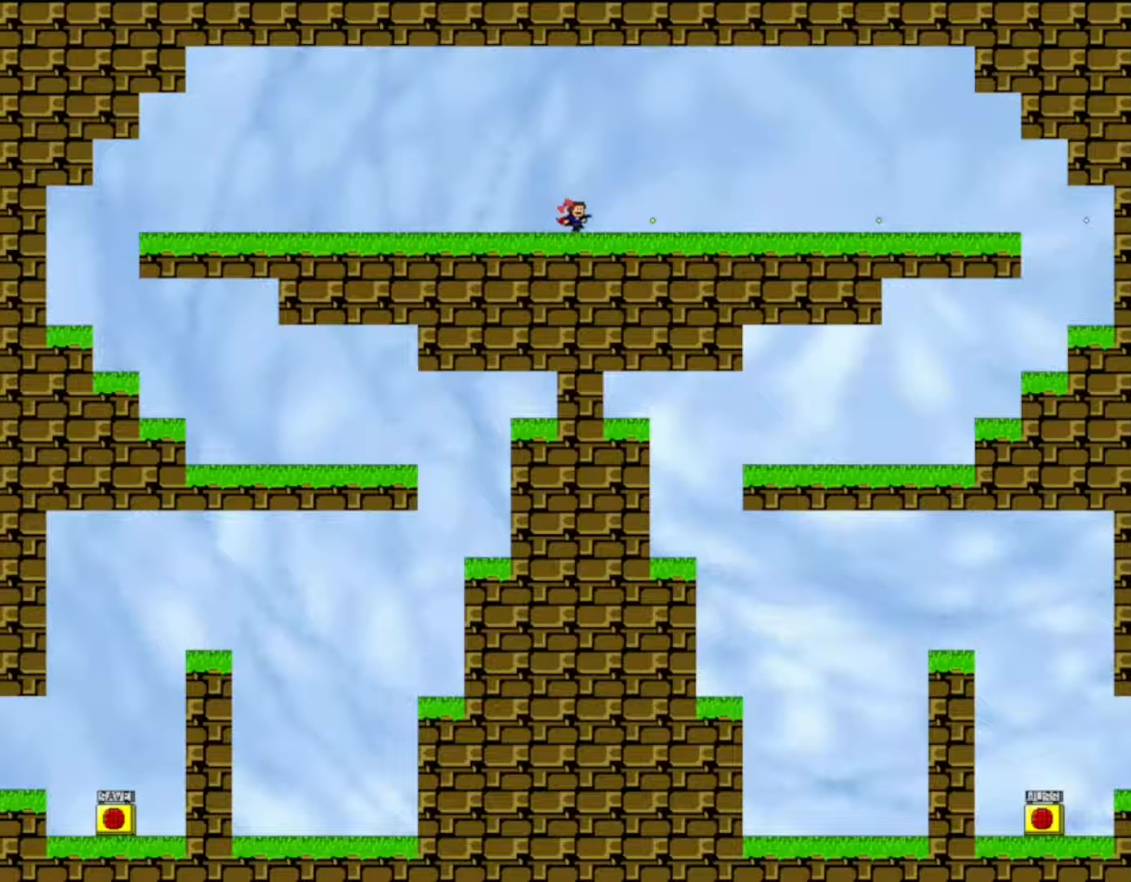
{"keys": ["right"], "events": [[33, "z", "up"], [117, "z", "down"], [233, "z", "up"], [333, "z", "down"], [450, "z", "up"]]}
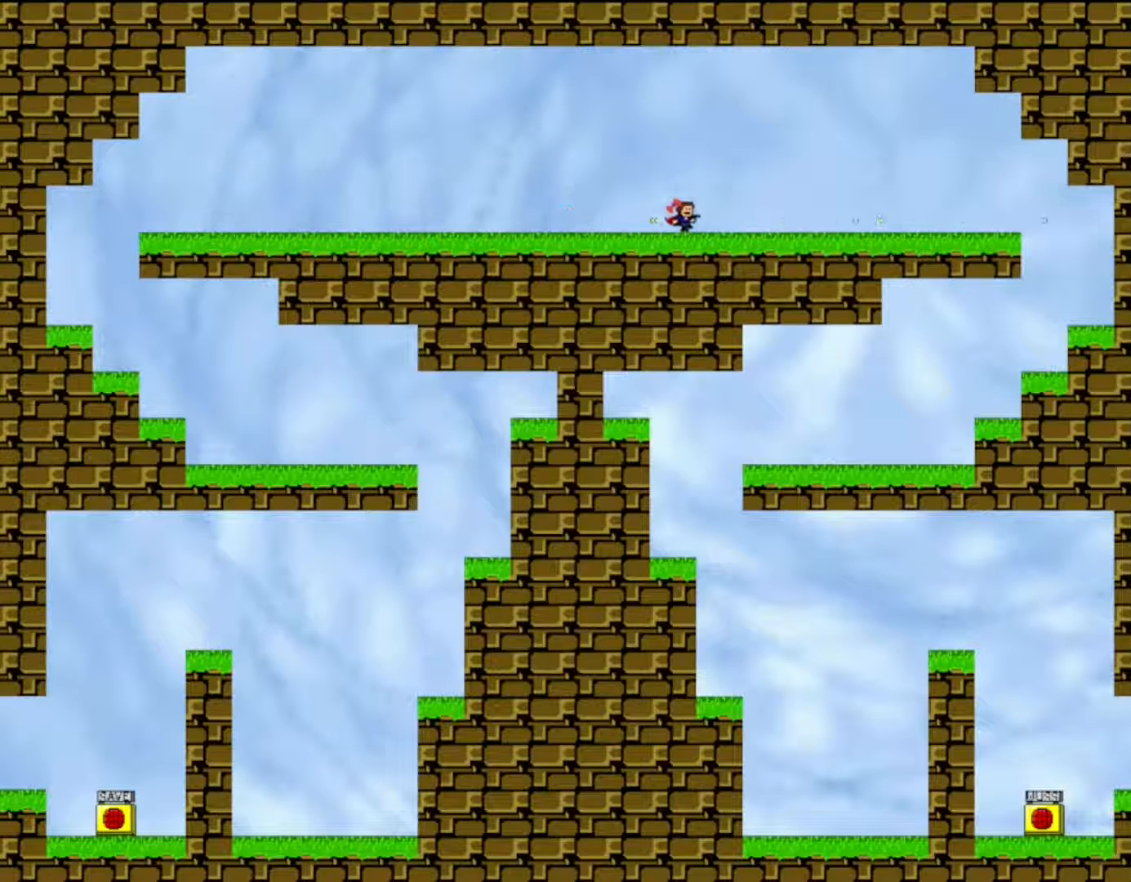
{"keys": ["right"], "events": []}
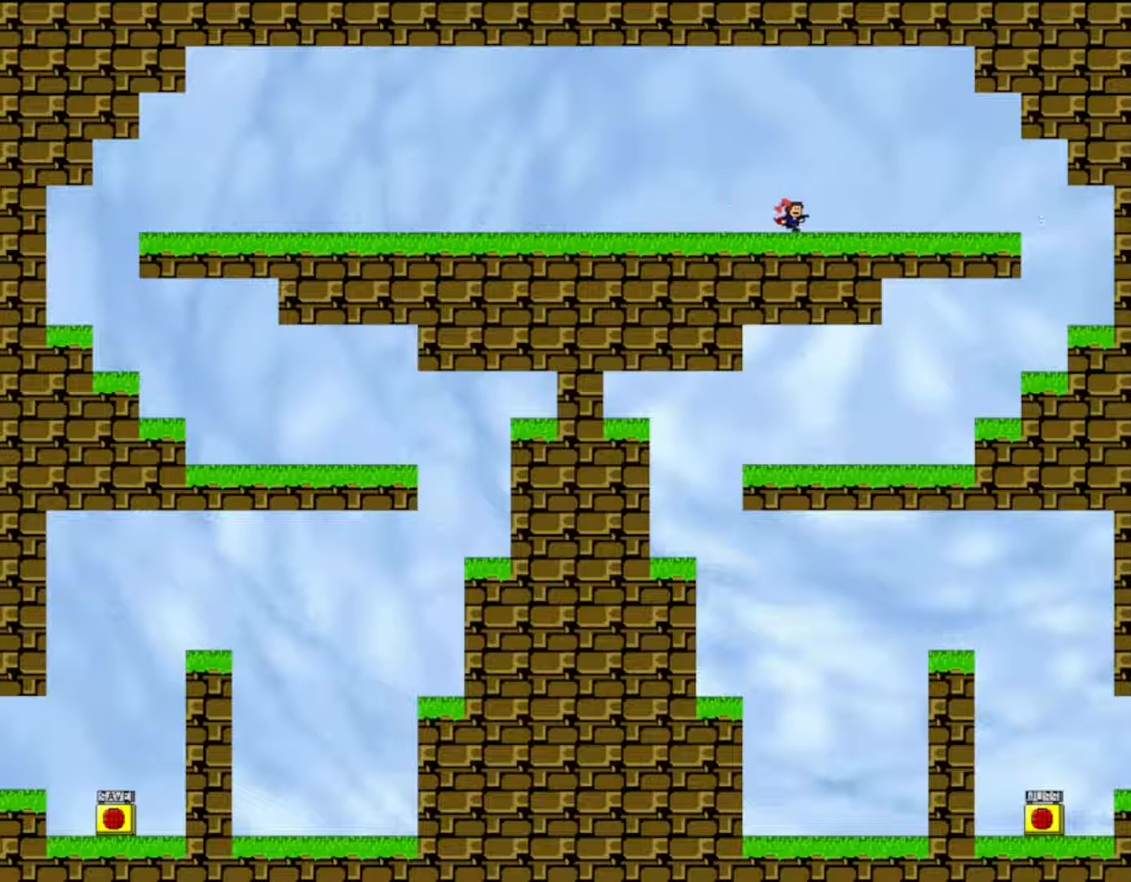
{"keys": ["right"], "events": []}
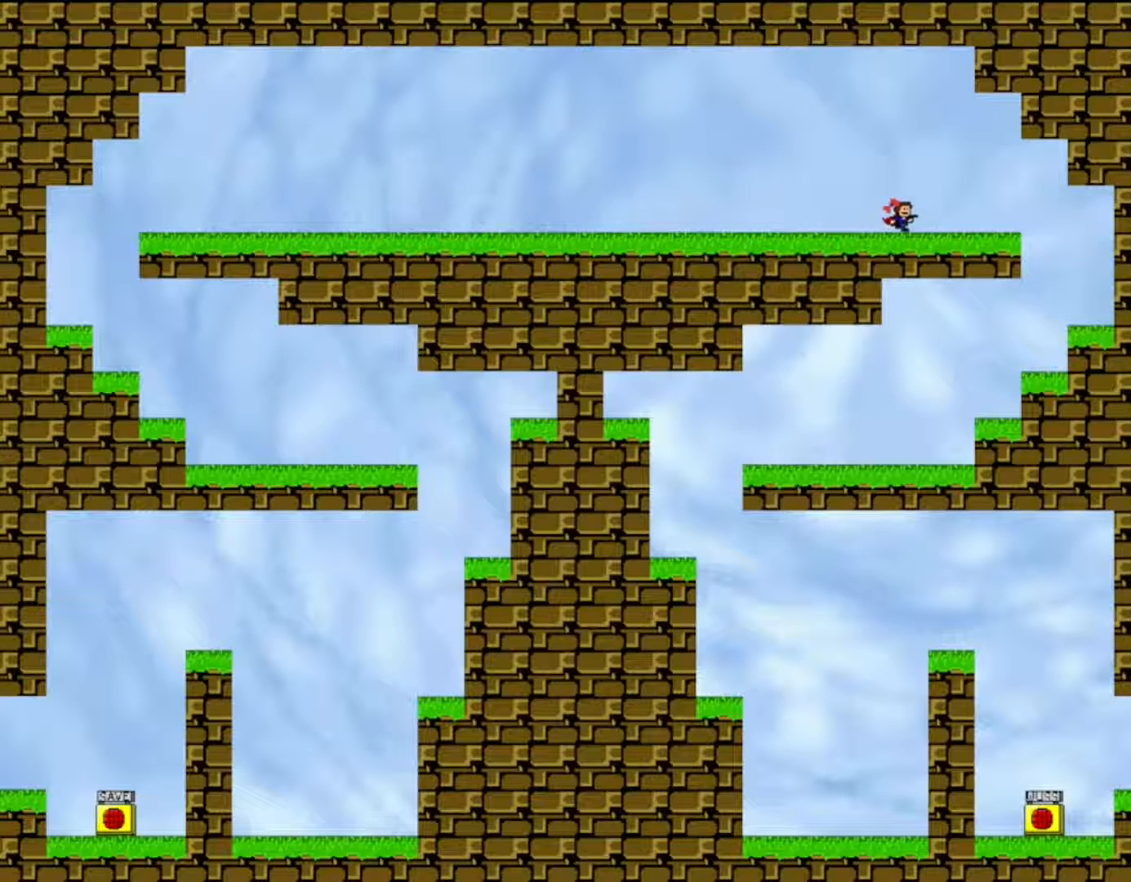
{"keys": ["right"], "events": [[133, "shift", "down"], [217, "shift", "up"]]}
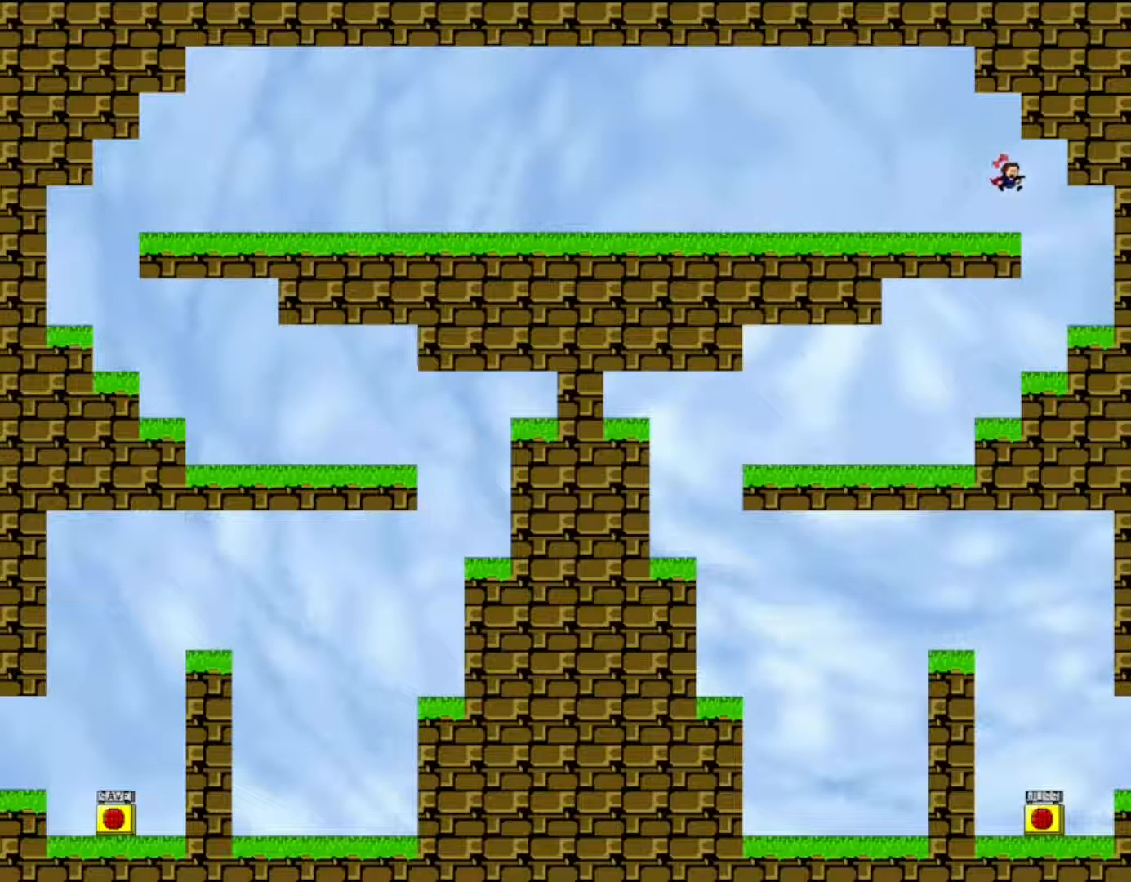
{"keys": ["left"], "events": [[167, "left", "down"], [167, "right", "up"], [367, "shift", "down"], [417, "shift", "up"]]}
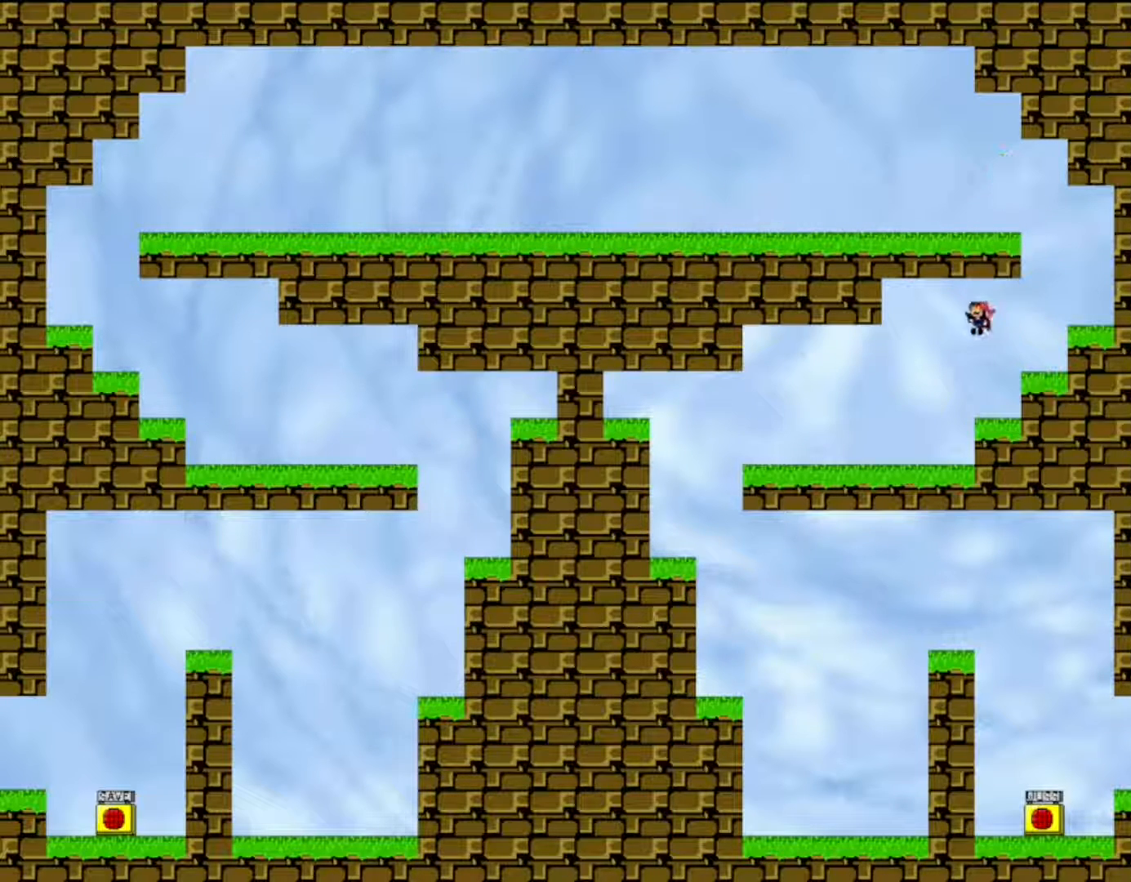
{"keys": ["left"], "events": []}
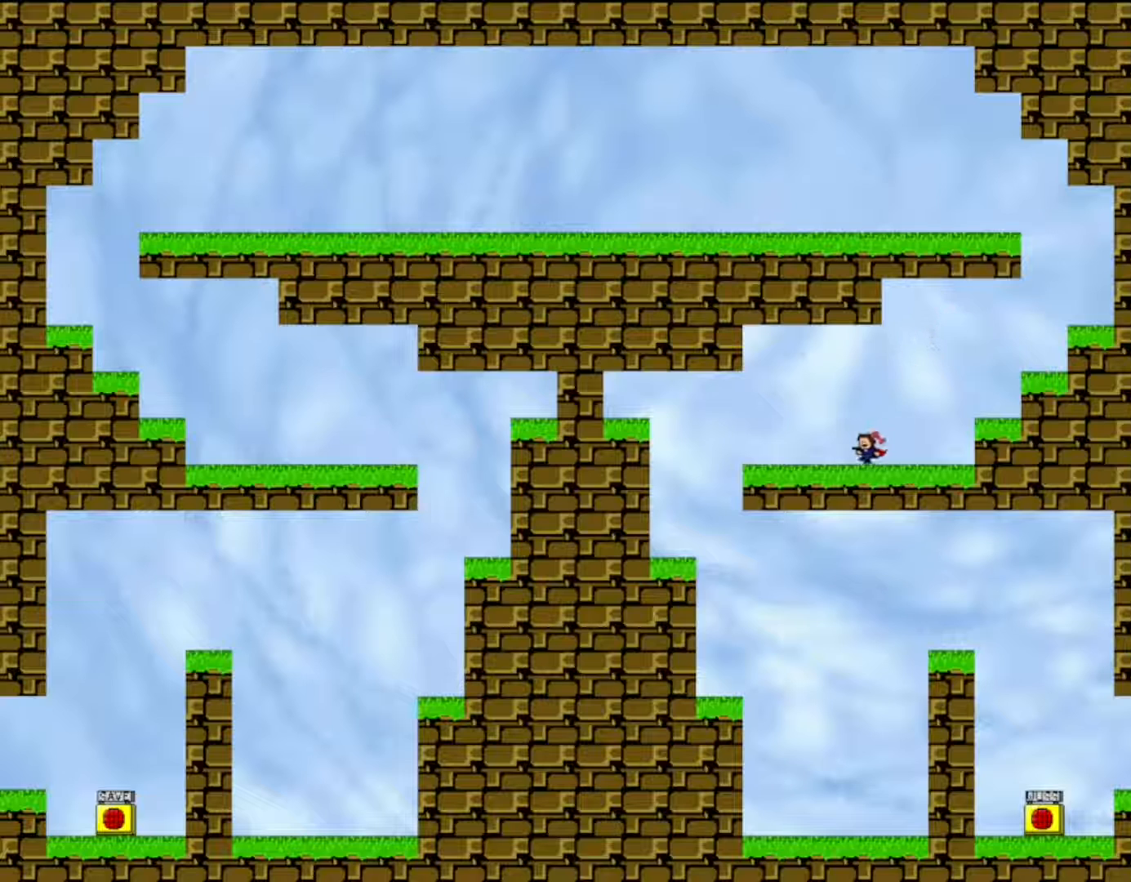
{"keys": ["left"], "events": [[217, "shift", "down"], [283, "shift", "up"]]}
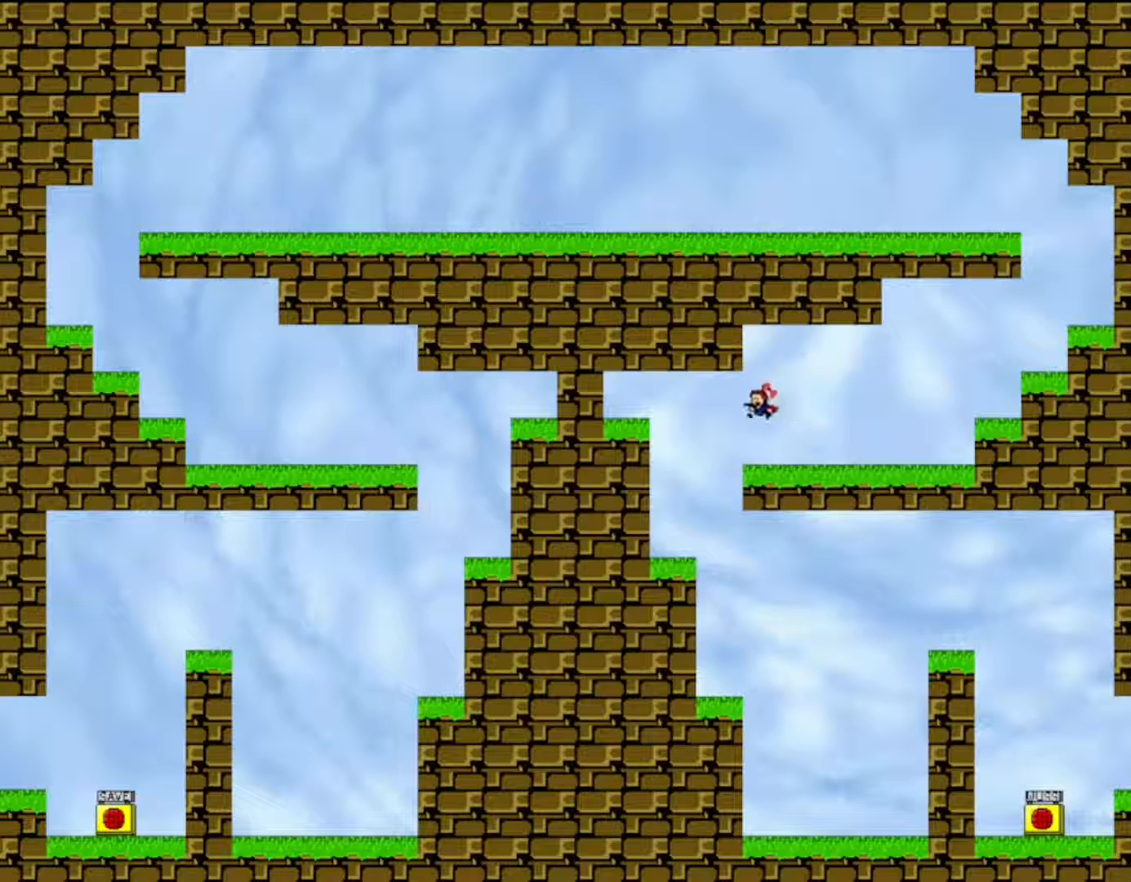
{"keys": ["right"], "events": [[233, "left", "up"], [500, "right", "down"]]}
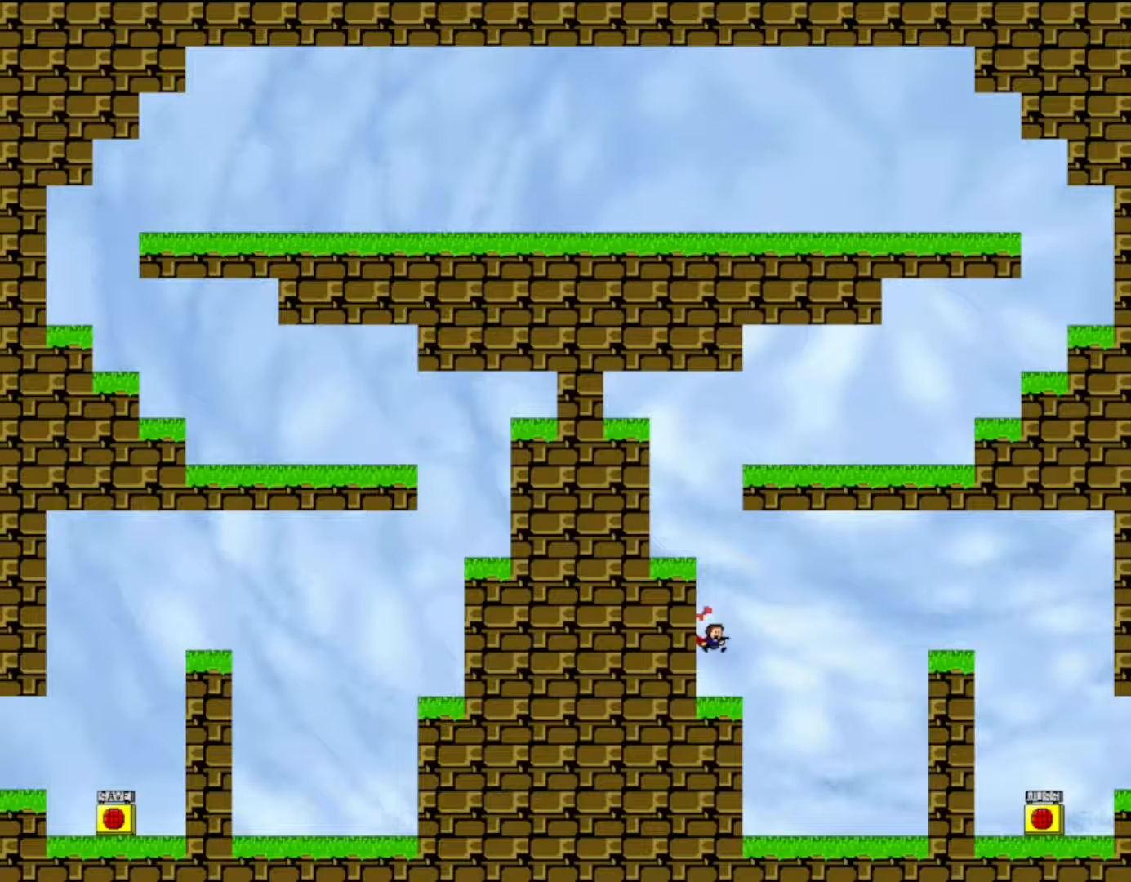
{"keys": ["right", "shift"], "events": [[100, "shift", "down"]]}
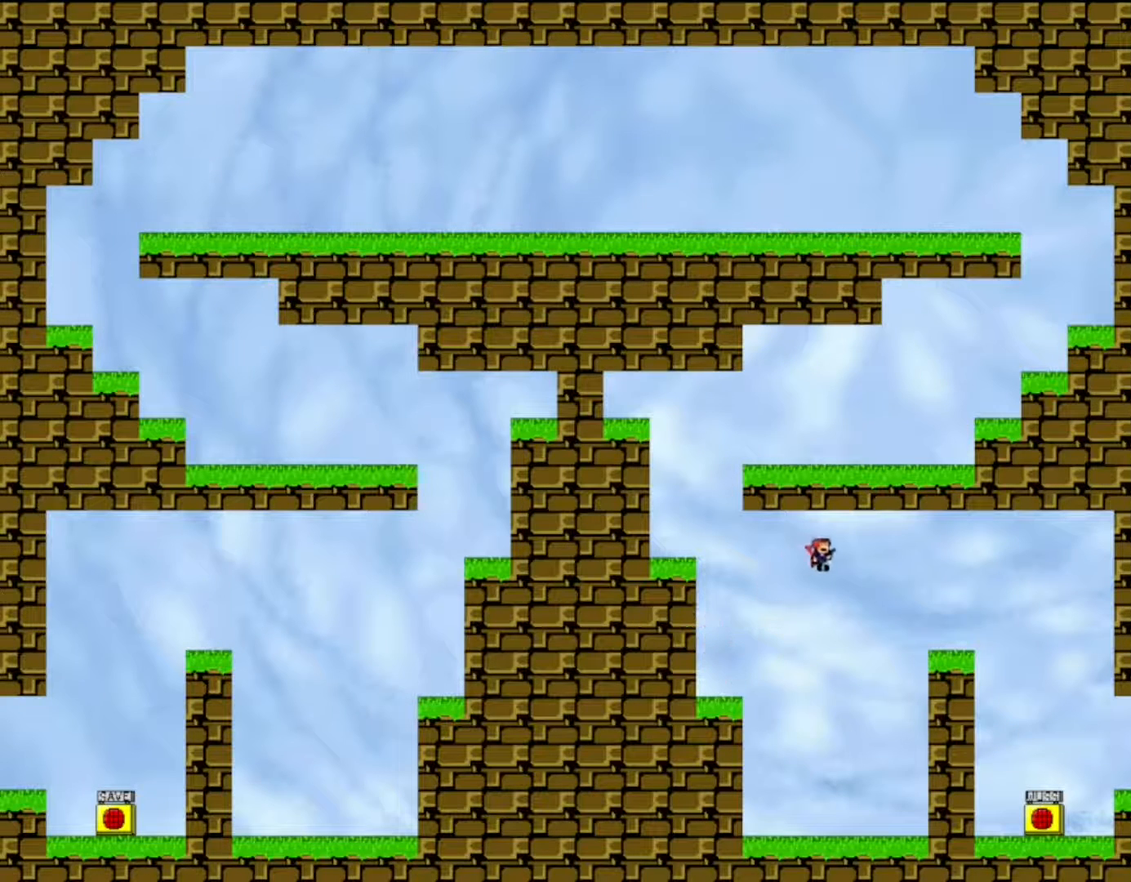
{"keys": ["right"], "events": [[67, "shift", "up"], [317, "shift", "down"], [450, "shift", "up"]]}